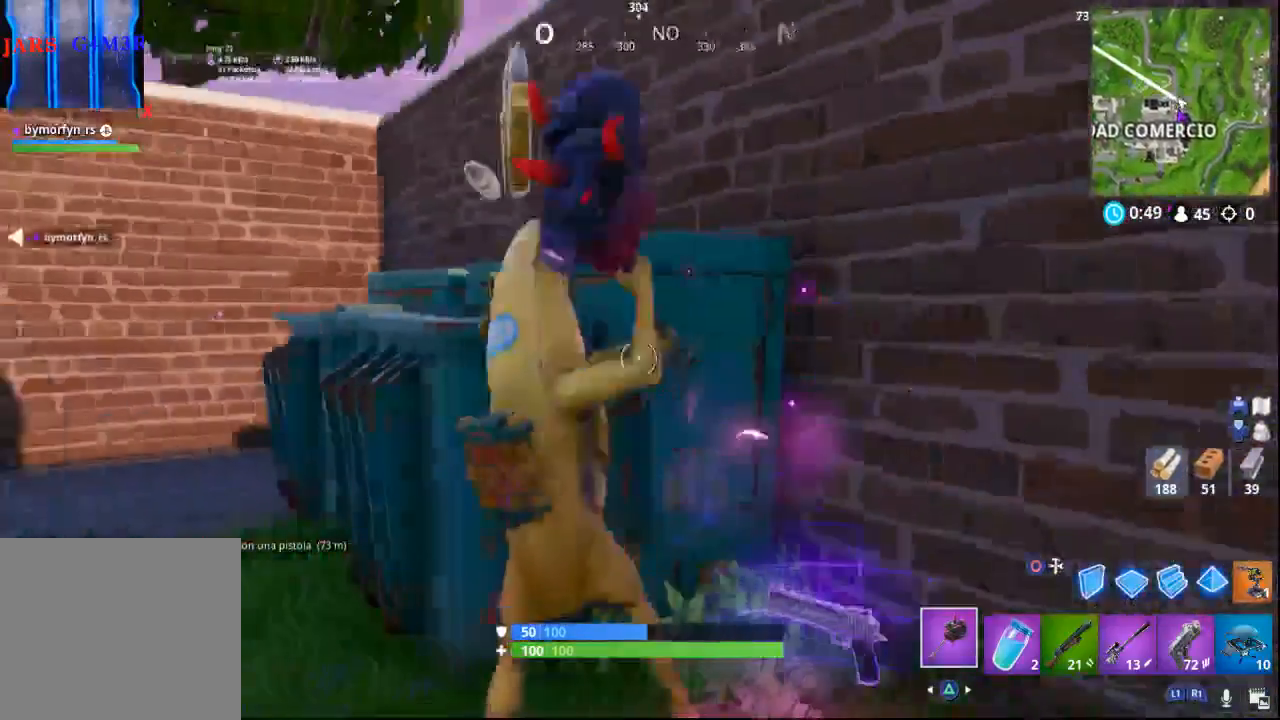
Gameplay with a controller (PlayStation layout); each line is a JSON object with the inputs held at the frame after it. "events" lists button and stick changes between this image and that frame as [ms after this image, input, new state], when the widget could be followed in between.
{"buttons": ["R2"], "left_stick": "center", "right_stick": "center", "events": [[50, "right_stick", "center"], [100, "left_stick", "center"]]}
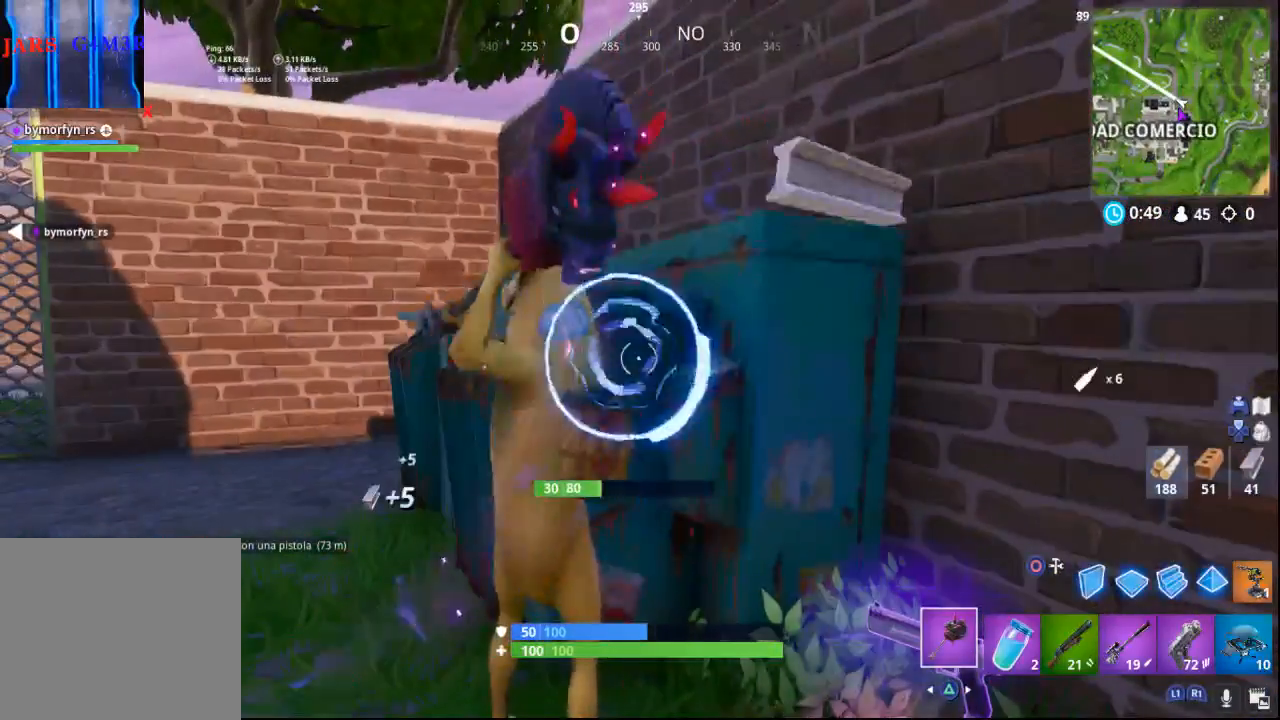
{"buttons": ["R2"], "left_stick": "up-left", "right_stick": "center", "events": [[267, "left_stick", "up-left"]]}
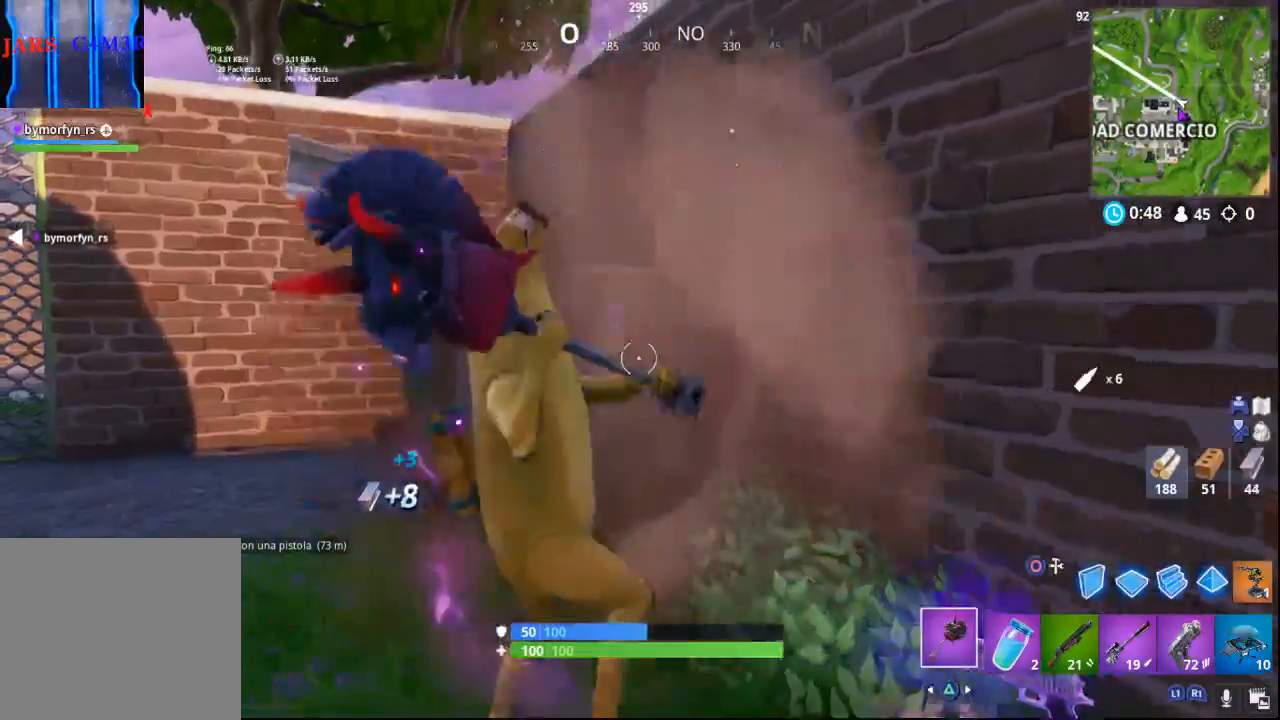
{"buttons": ["R2"], "left_stick": "up-left", "right_stick": "center", "events": [[50, "right_stick", "down-left"], [250, "right_stick", "center"]]}
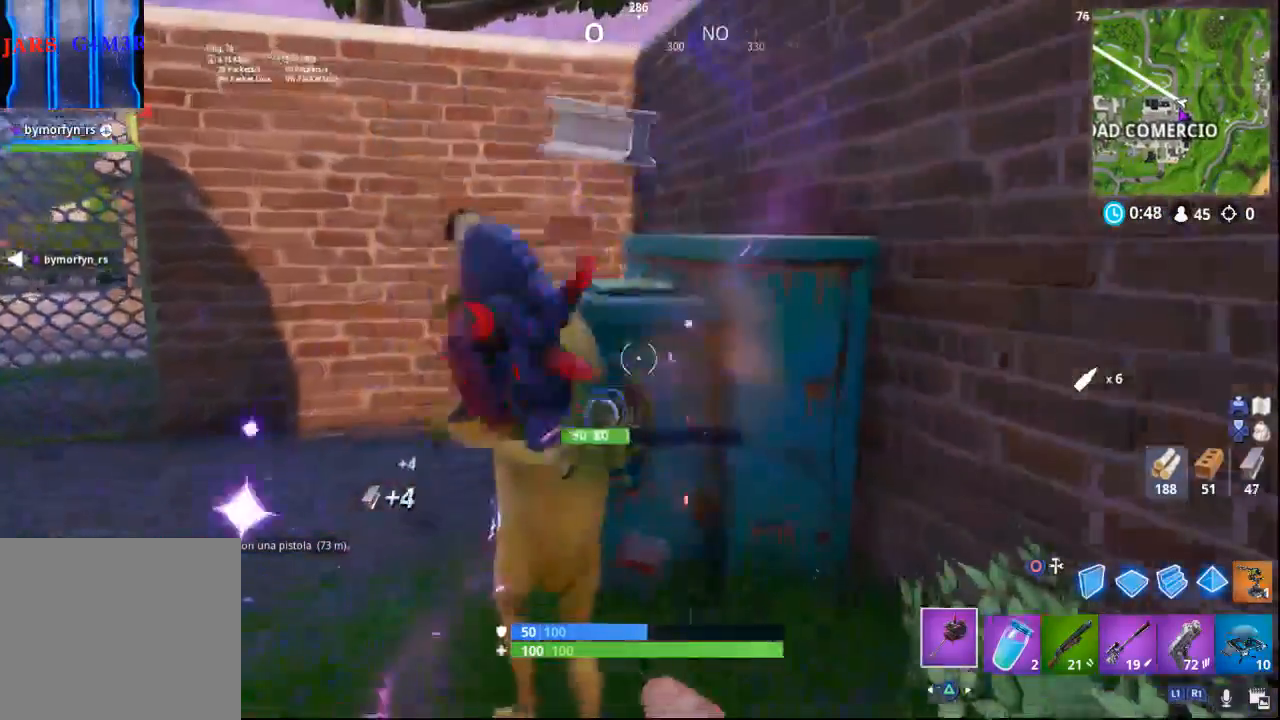
{"buttons": [], "left_stick": "down-left", "right_stick": "right", "events": [[50, "right_stick", "right"], [150, "left_stick", "left"], [317, "left_stick", "down-left"], [433, "R2", "up"]]}
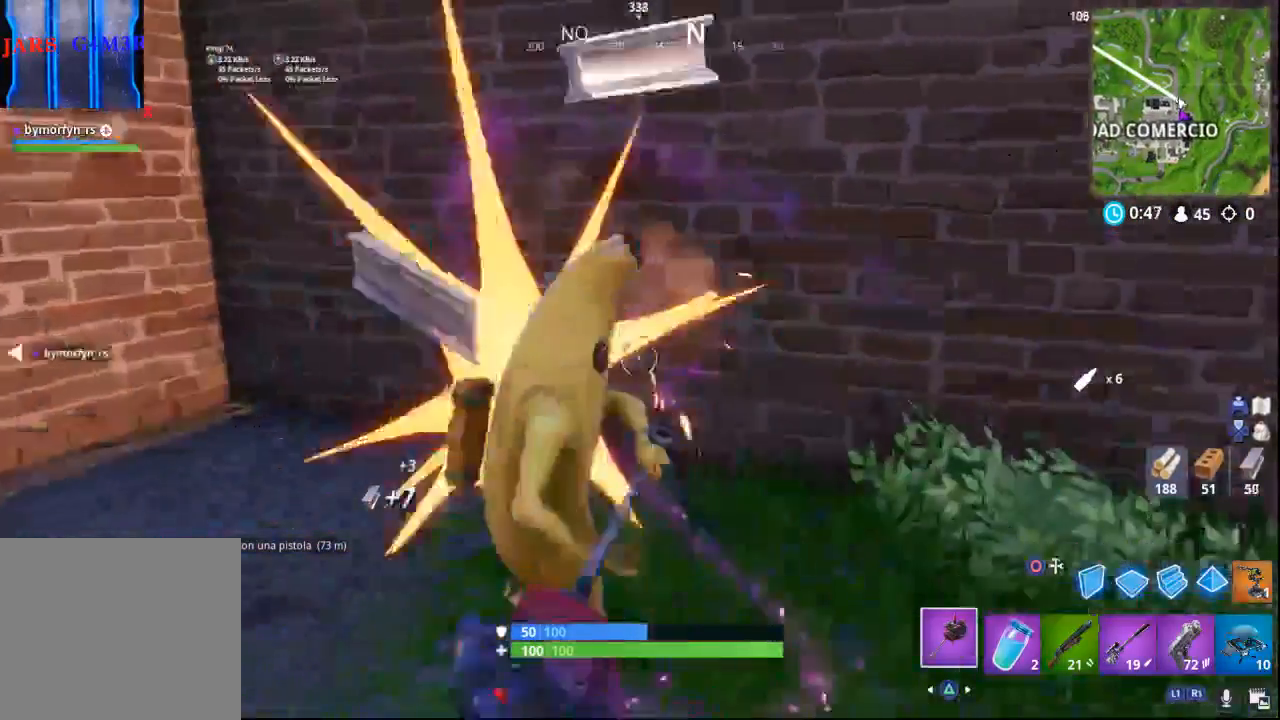
{"buttons": [], "left_stick": "up-right", "right_stick": "right", "events": [[50, "left_stick", "down"], [150, "left_stick", "down-right"], [333, "left_stick", "up-right"]]}
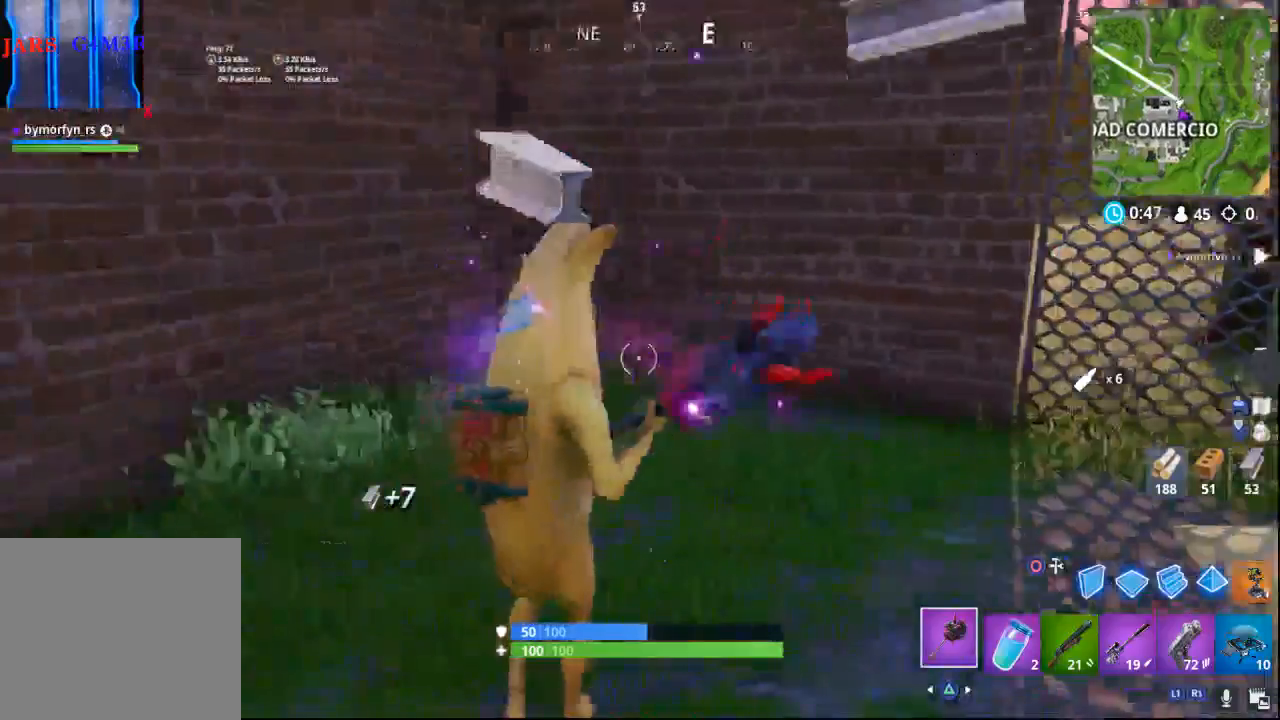
{"buttons": ["R2"], "left_stick": "up-right", "right_stick": "center", "events": [[150, "right_stick", "up-right"], [183, "R2", "down"], [267, "right_stick", "center"]]}
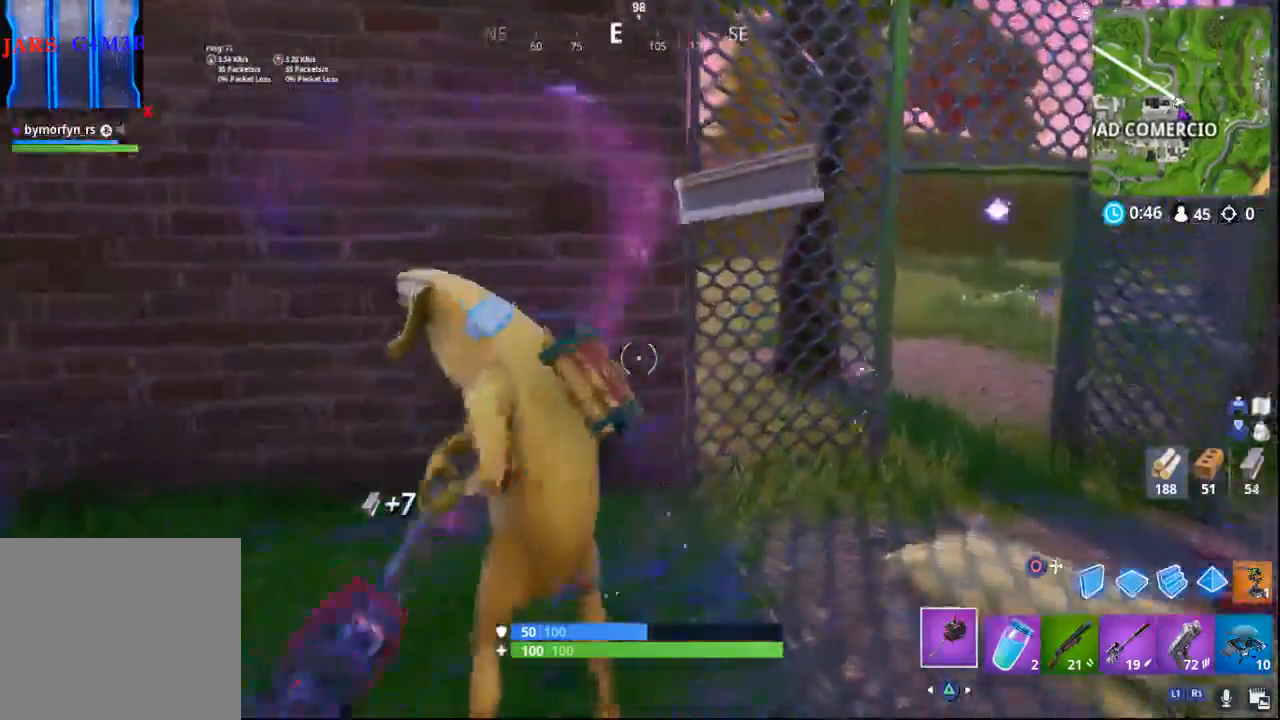
{"buttons": ["R2"], "left_stick": "up-right", "right_stick": "center", "events": []}
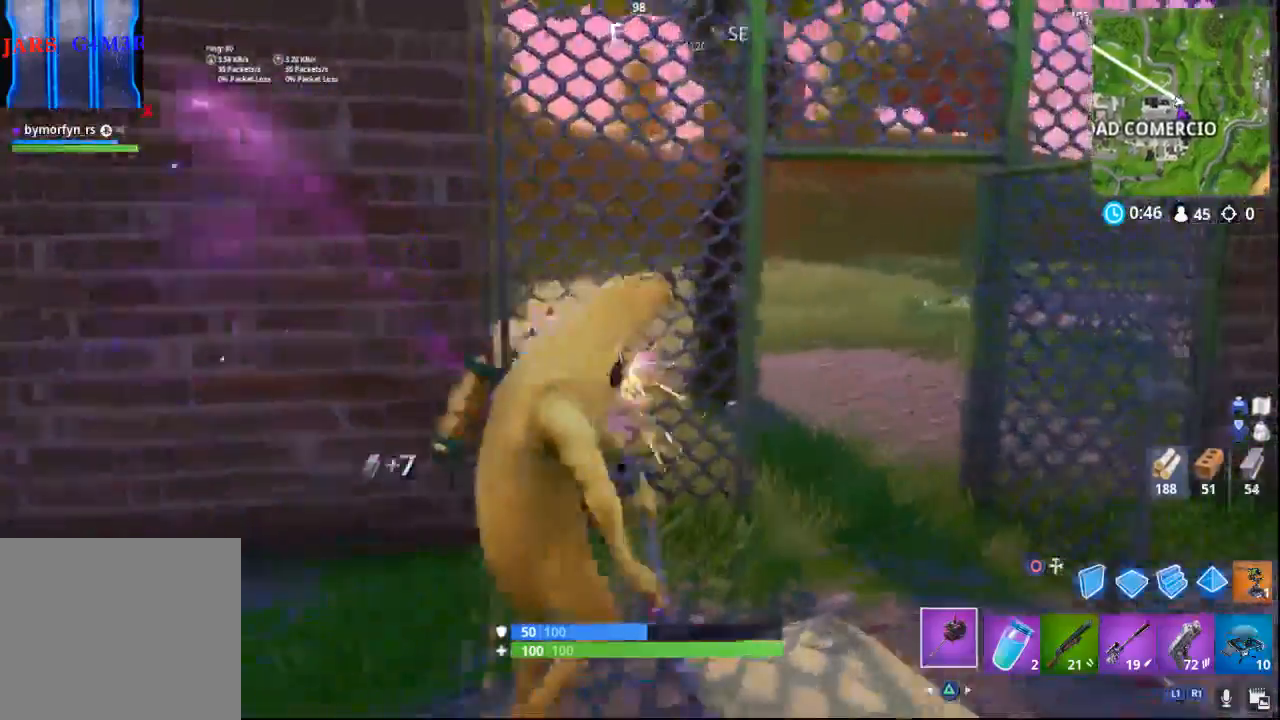
{"buttons": [], "left_stick": "up-right", "right_stick": "up-left", "events": [[417, "right_stick", "up-left"], [433, "R2", "up"]]}
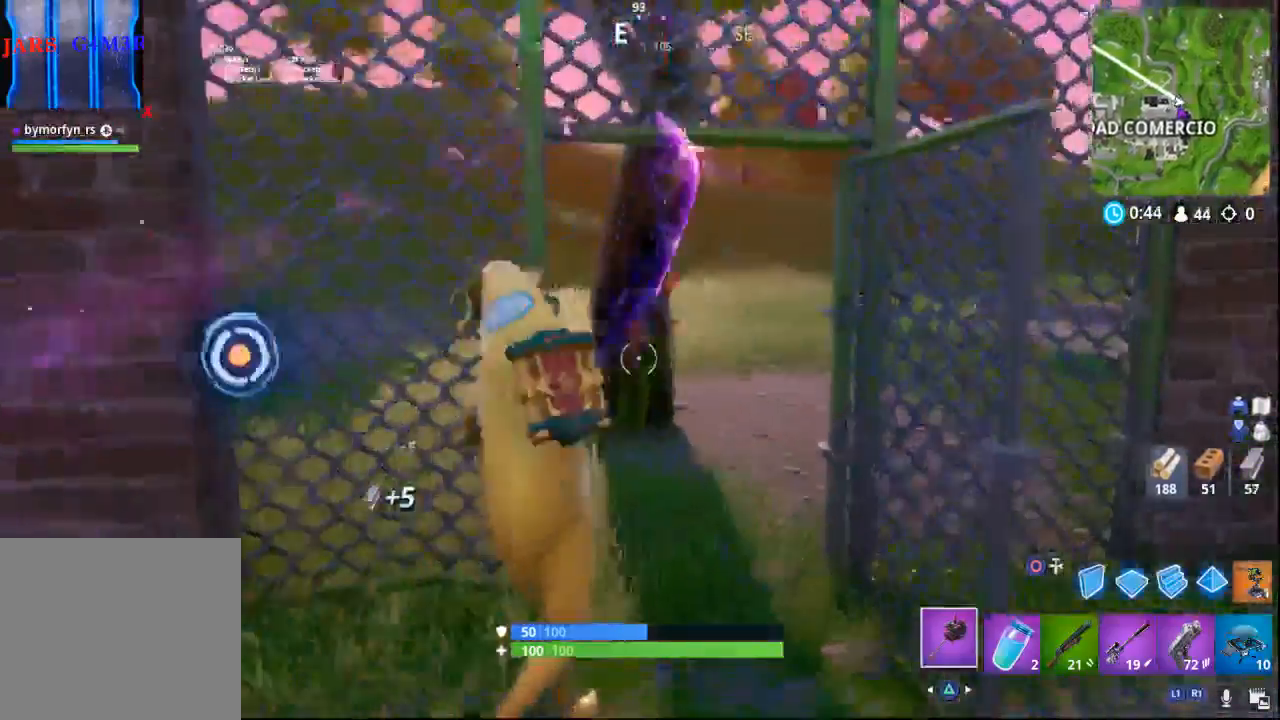
{"buttons": [], "left_stick": "up", "right_stick": "right", "events": [[83, "left_stick", "up"], [217, "right_stick", "center"], [500, "right_stick", "right"]]}
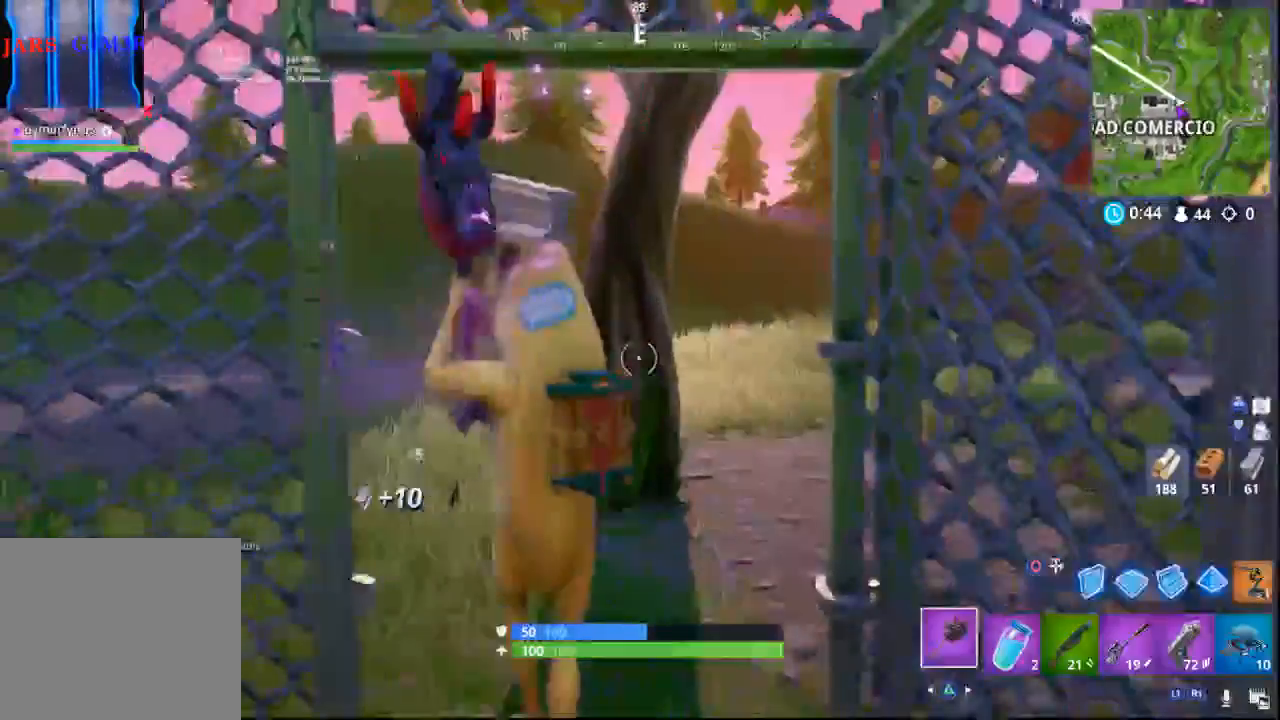
{"buttons": ["R2"], "left_stick": "up", "right_stick": "center", "events": [[133, "right_stick", "center"], [283, "R2", "down"]]}
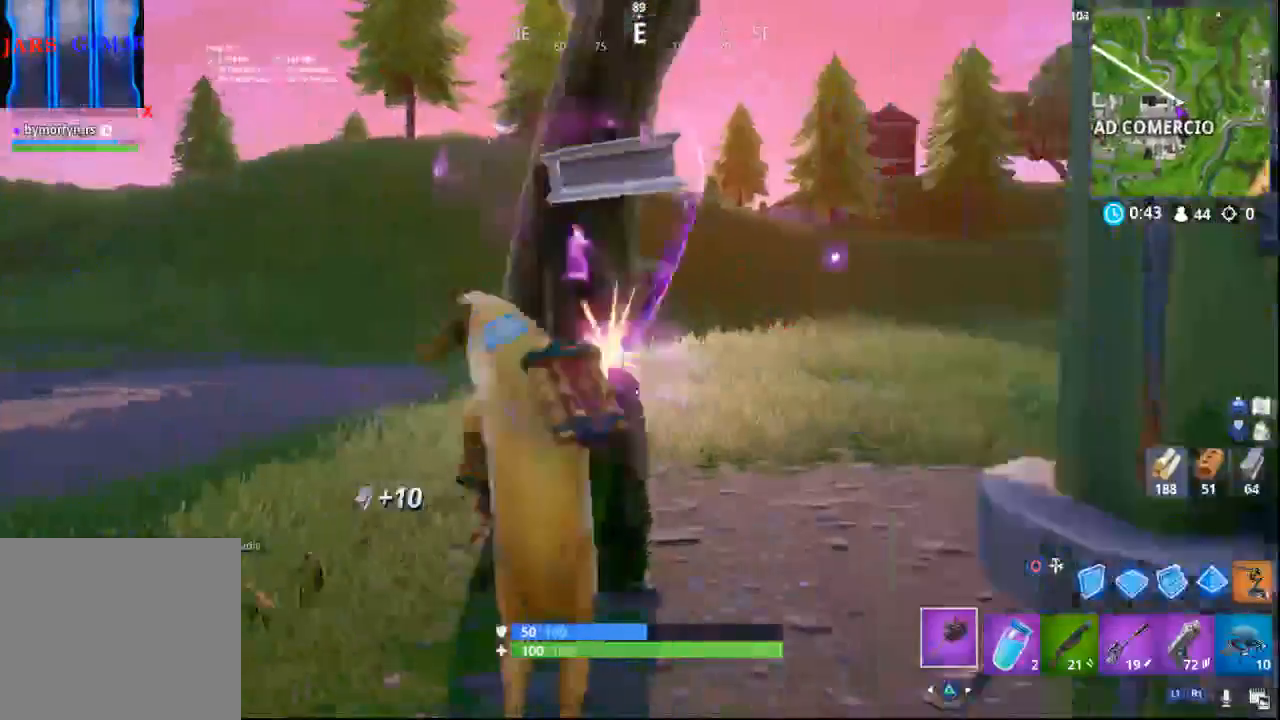
{"buttons": ["R2"], "left_stick": "down-right", "right_stick": "left", "events": [[33, "R1", "down"], [50, "right_stick", "left"], [150, "left_stick", "up-right"], [167, "R1", "up"], [283, "left_stick", "right"], [467, "left_stick", "down-right"]]}
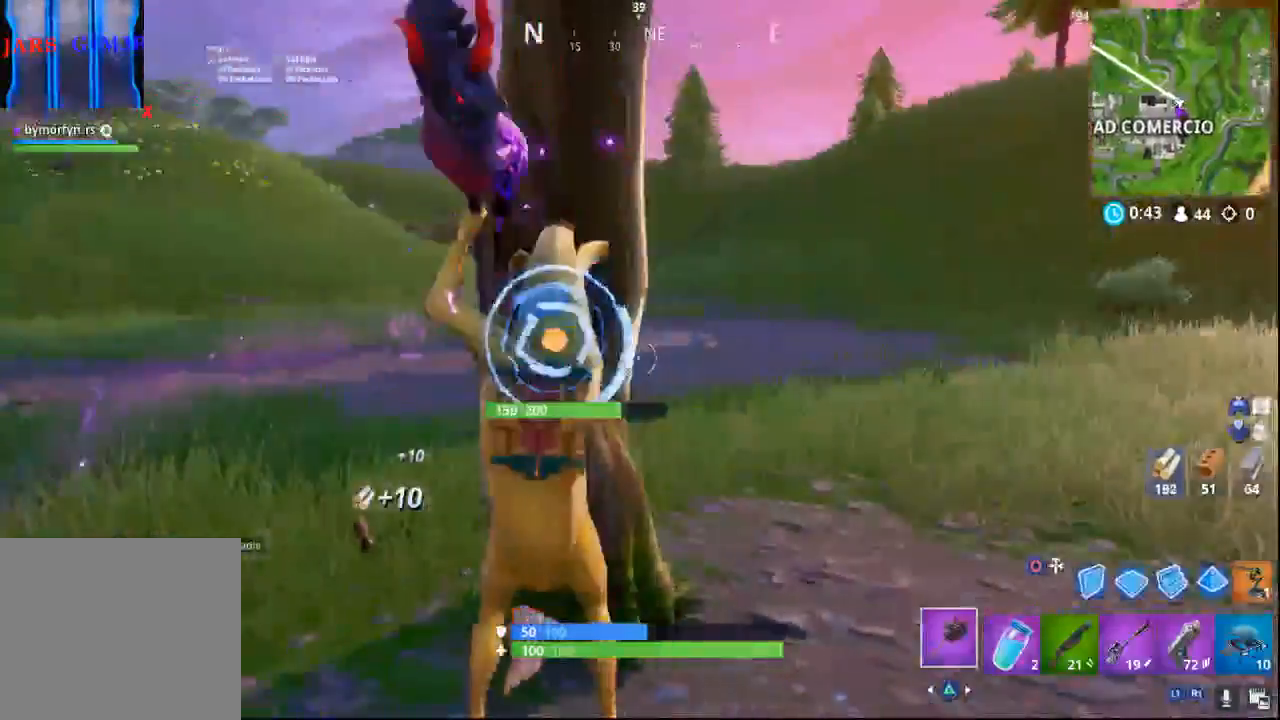
{"buttons": ["R2"], "left_stick": "up-left", "right_stick": "center", "events": [[150, "right_stick", "up-left"], [317, "left_stick", "down-left"], [400, "right_stick", "center"], [433, "left_stick", "up-left"]]}
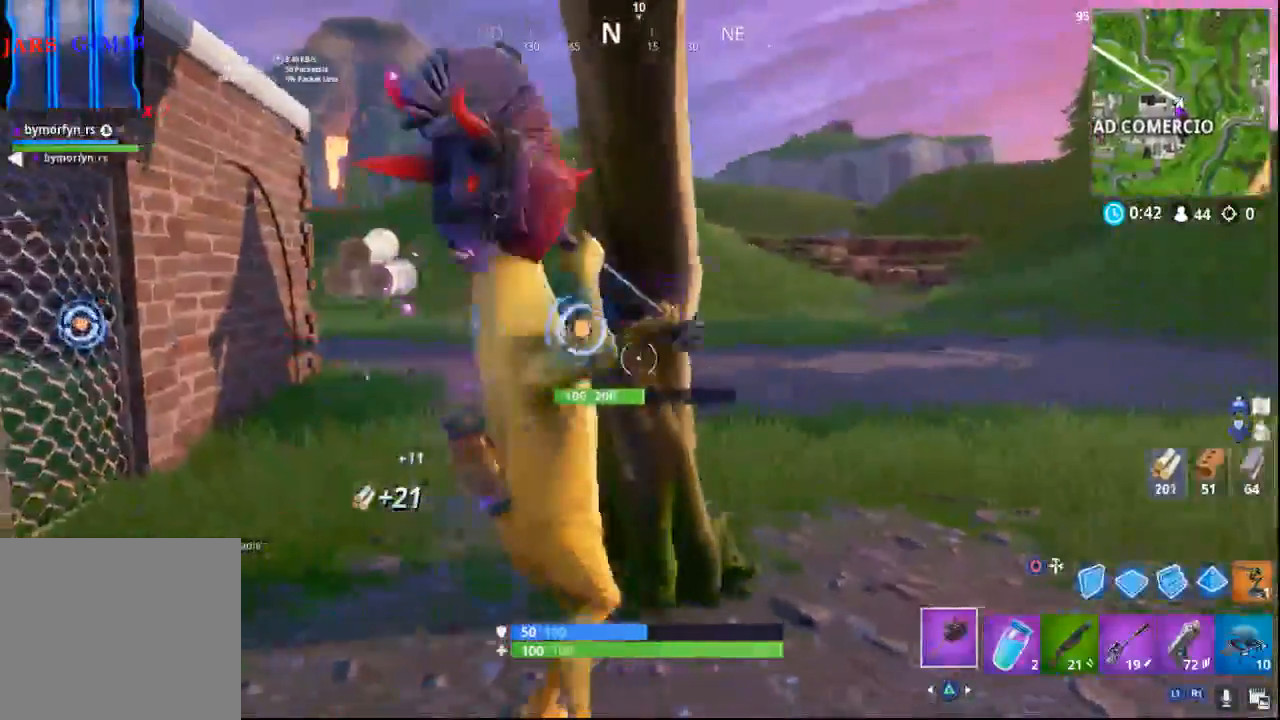
{"buttons": ["R2"], "left_stick": "up", "right_stick": "center", "events": [[150, "left_stick", "up"]]}
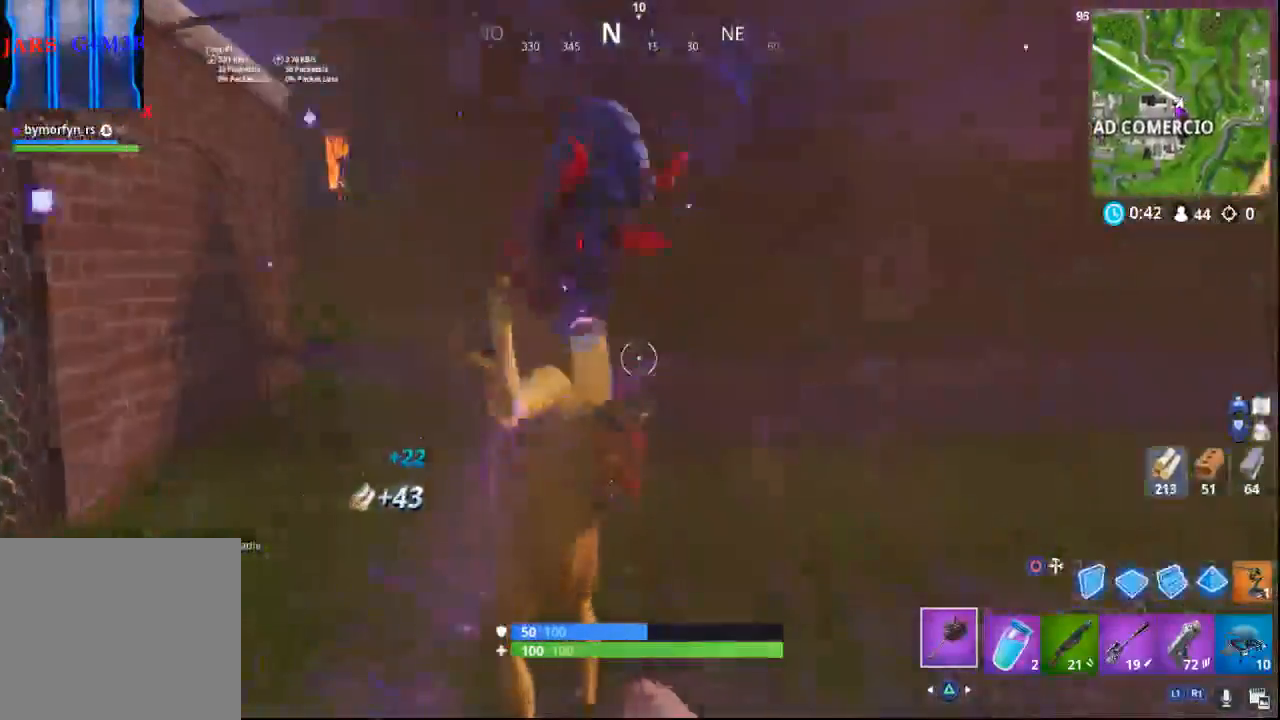
{"buttons": [], "left_stick": "up", "right_stick": "left", "events": [[150, "R2", "up"], [283, "right_stick", "left"]]}
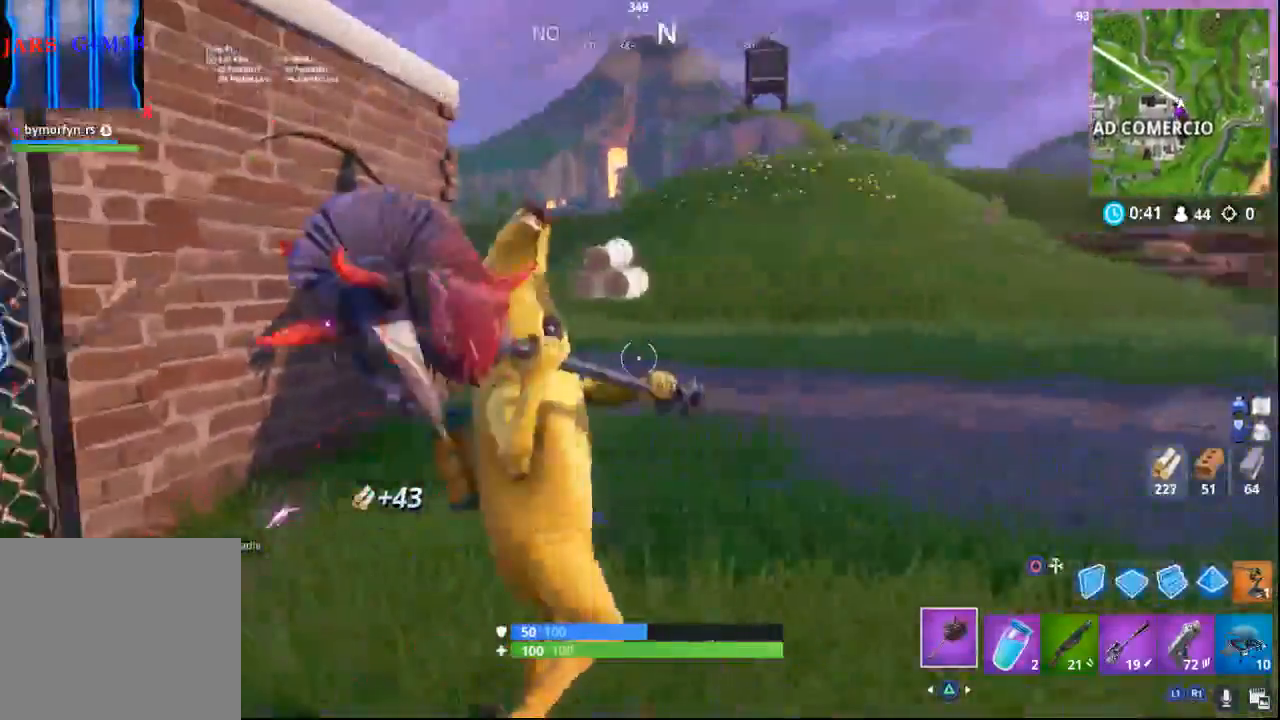
{"buttons": [], "left_stick": "up", "right_stick": "center", "events": [[167, "right_stick", "center"]]}
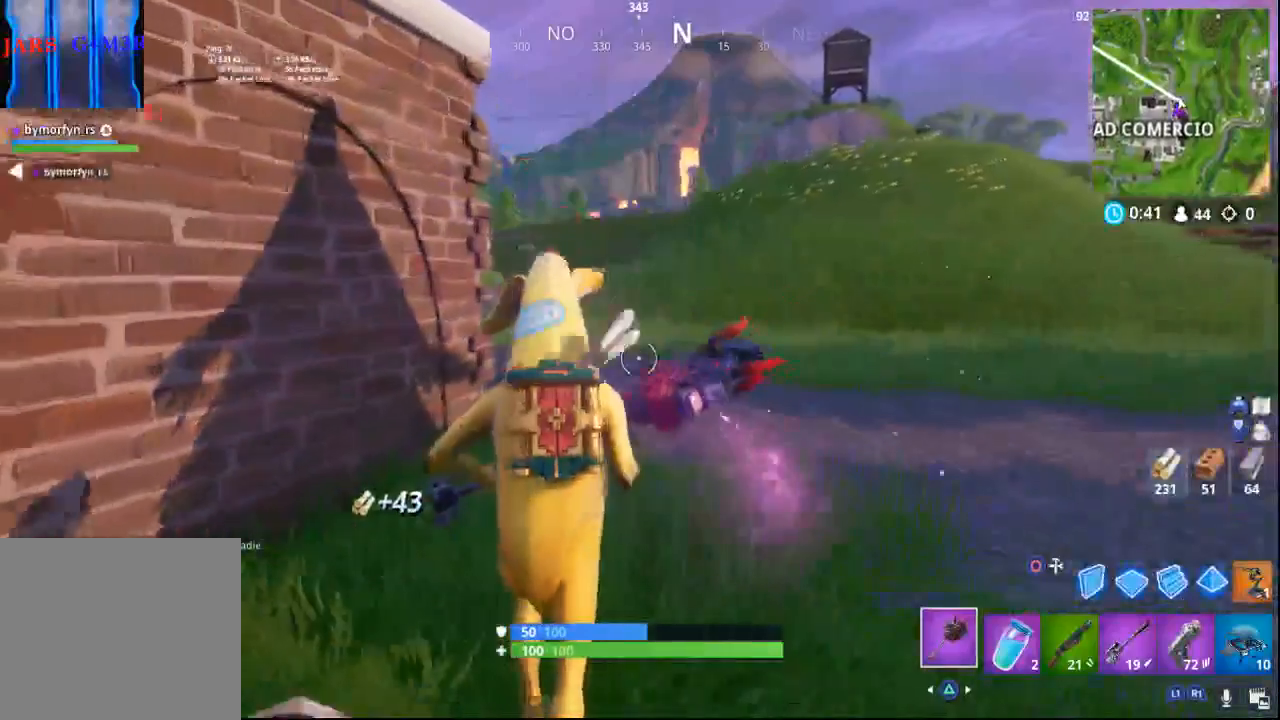
{"buttons": [], "left_stick": "up", "right_stick": "left", "events": [[333, "right_stick", "left"]]}
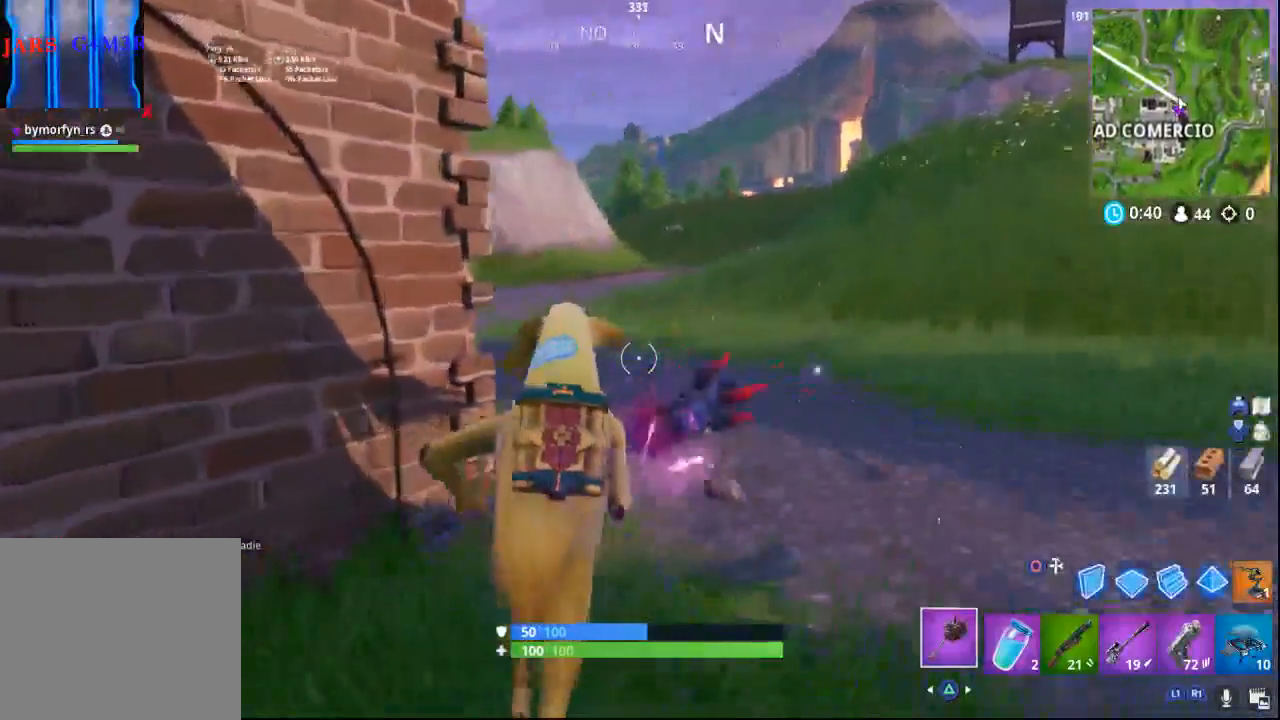
{"buttons": [], "left_stick": "up", "right_stick": "left", "events": [[100, "right_stick", "center"], [300, "right_stick", "left"]]}
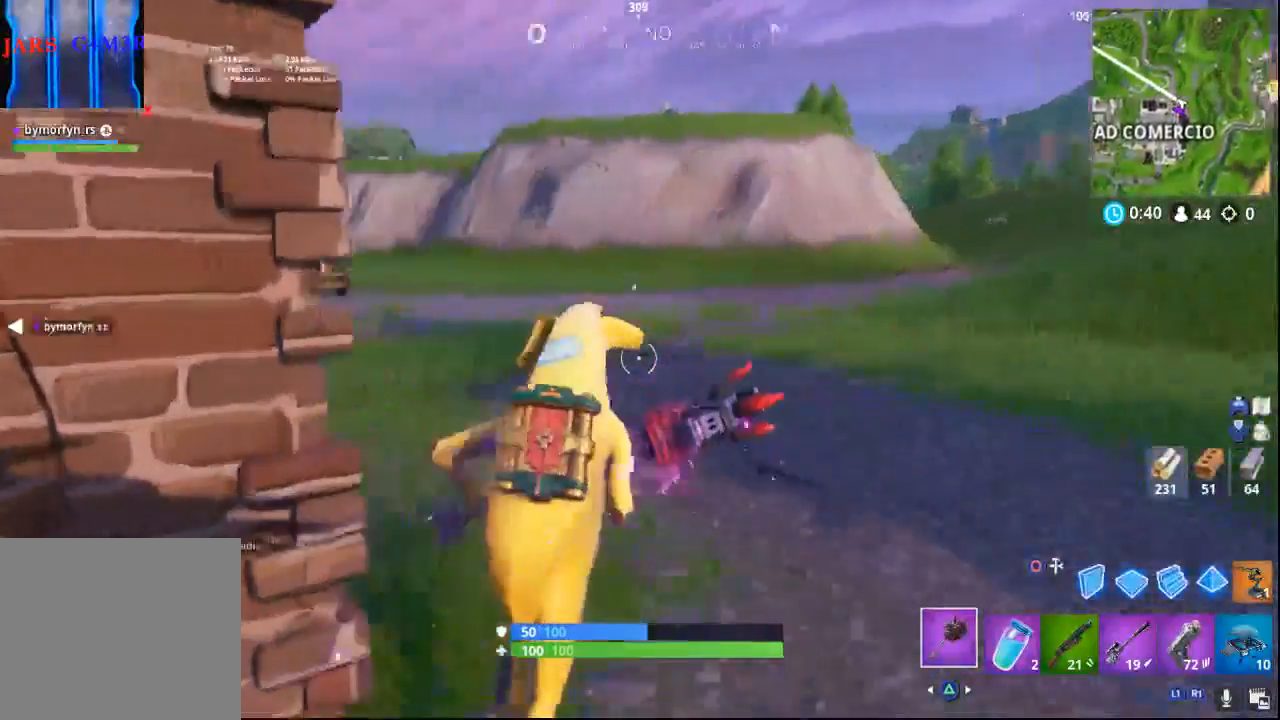
{"buttons": [], "left_stick": "up", "right_stick": "left", "events": [[183, "right_stick", "center"], [383, "right_stick", "left"]]}
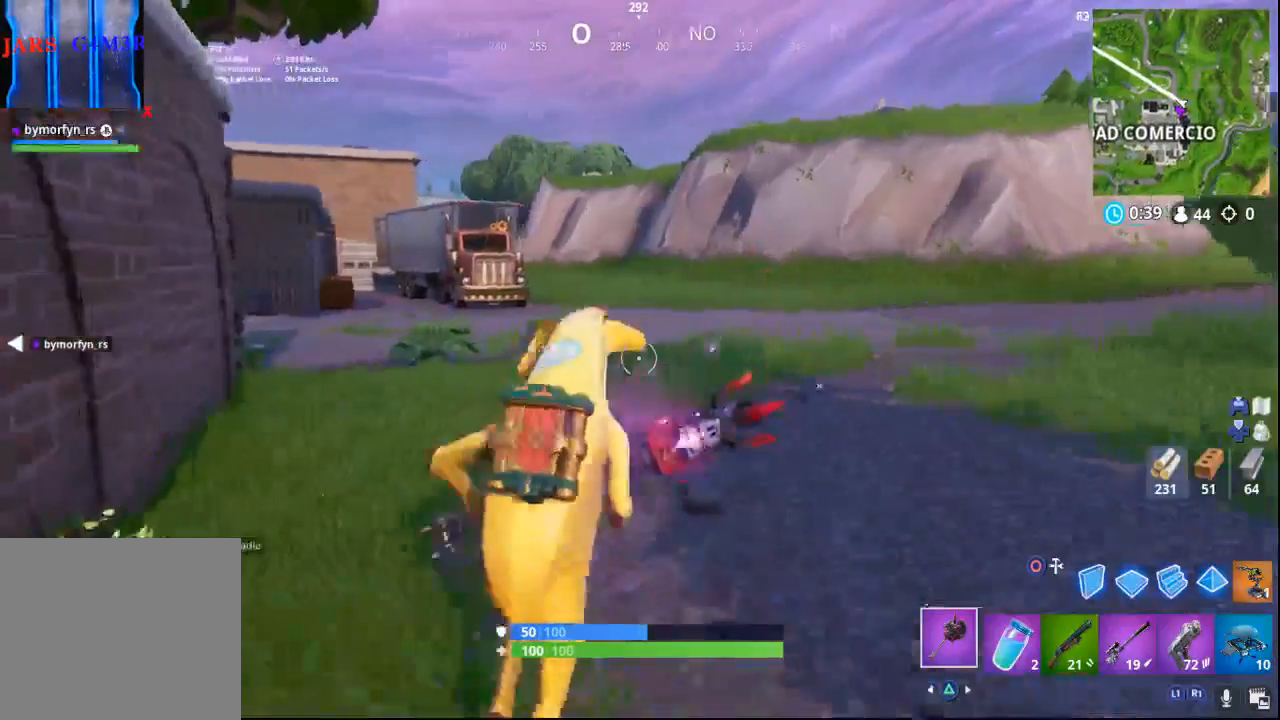
{"buttons": [], "left_stick": "up", "right_stick": "center", "events": [[350, "right_stick", "center"]]}
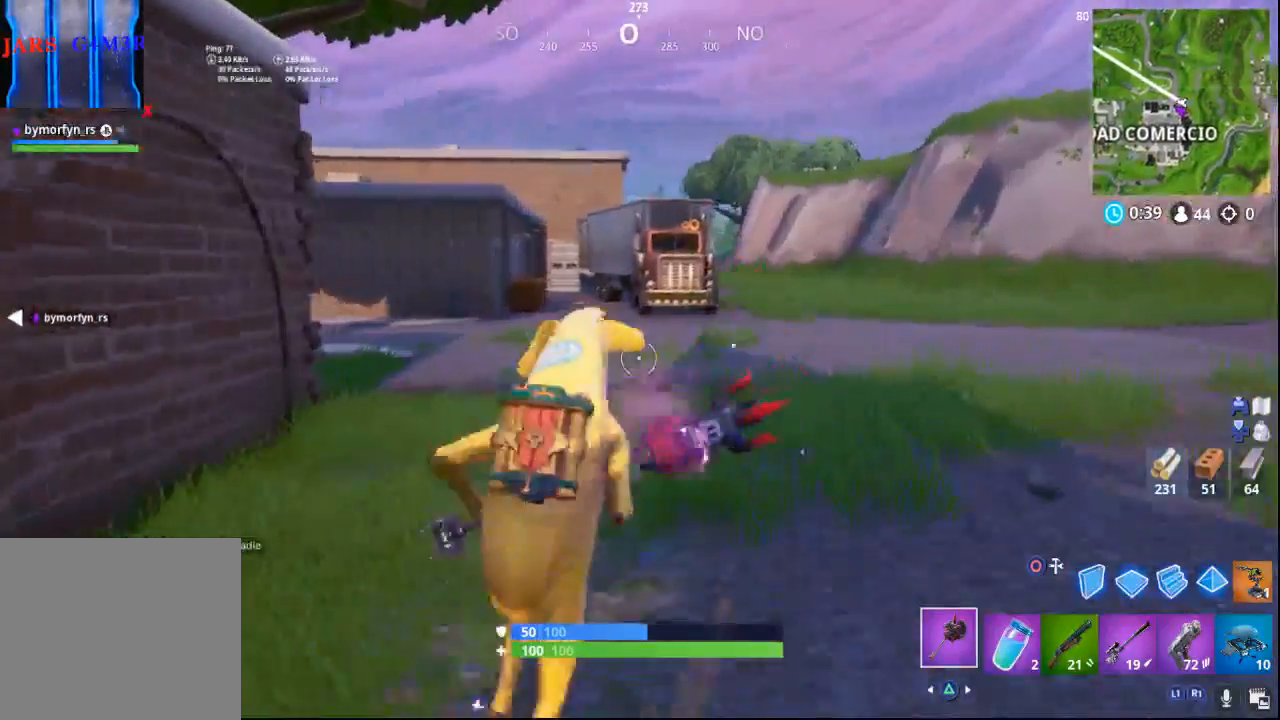
{"buttons": [], "left_stick": "up", "right_stick": "right", "events": [[100, "right_stick", "right"]]}
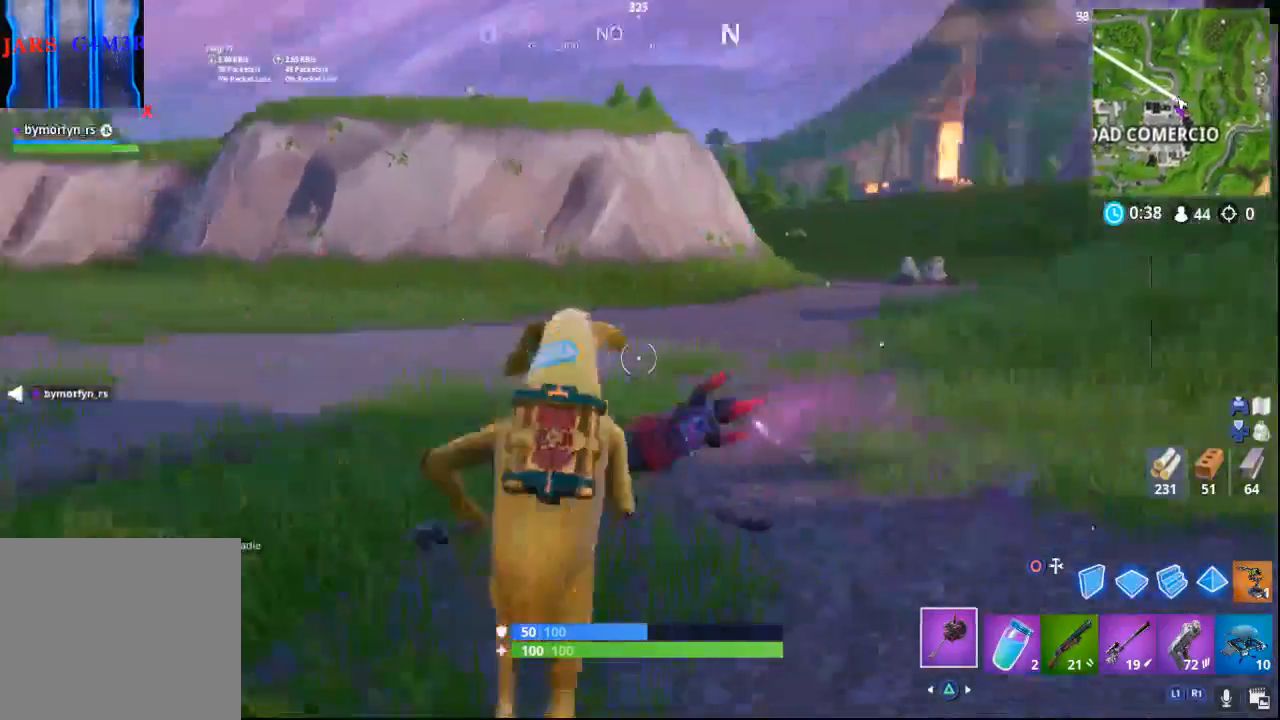
{"buttons": [], "left_stick": "up", "right_stick": "center", "events": [[217, "right_stick", "center"]]}
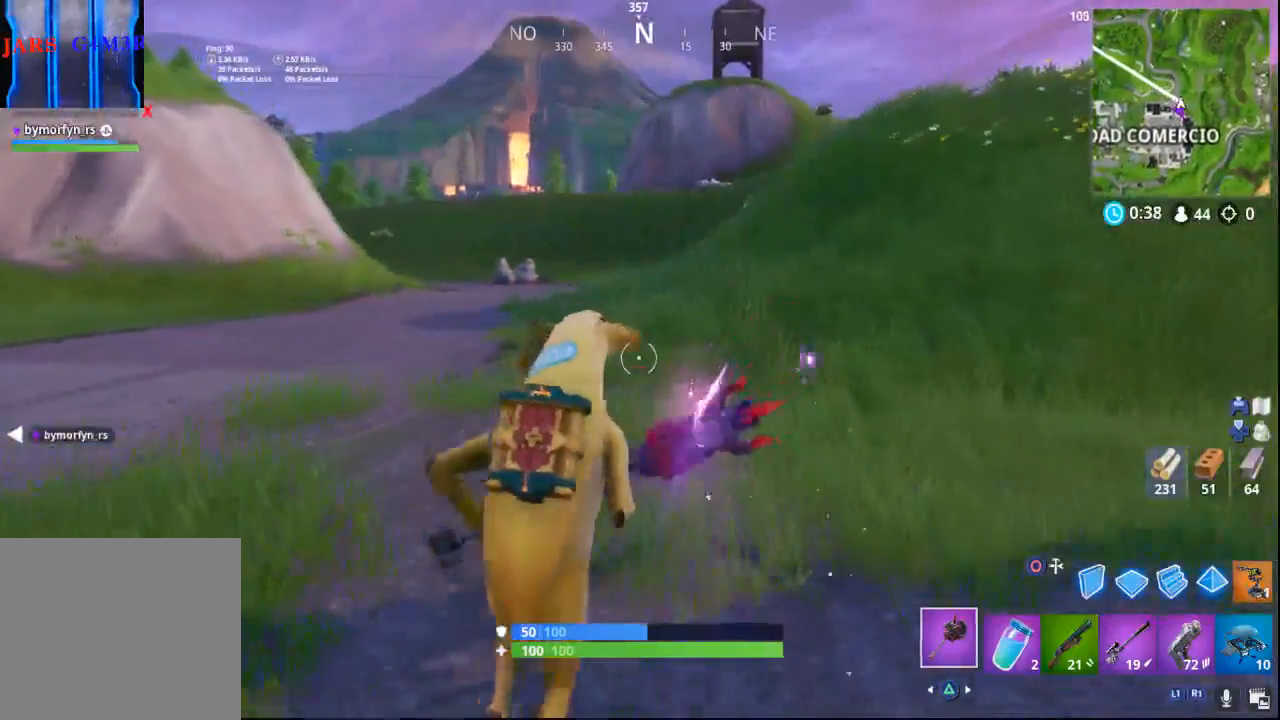
{"buttons": [], "left_stick": "up", "right_stick": "center", "events": []}
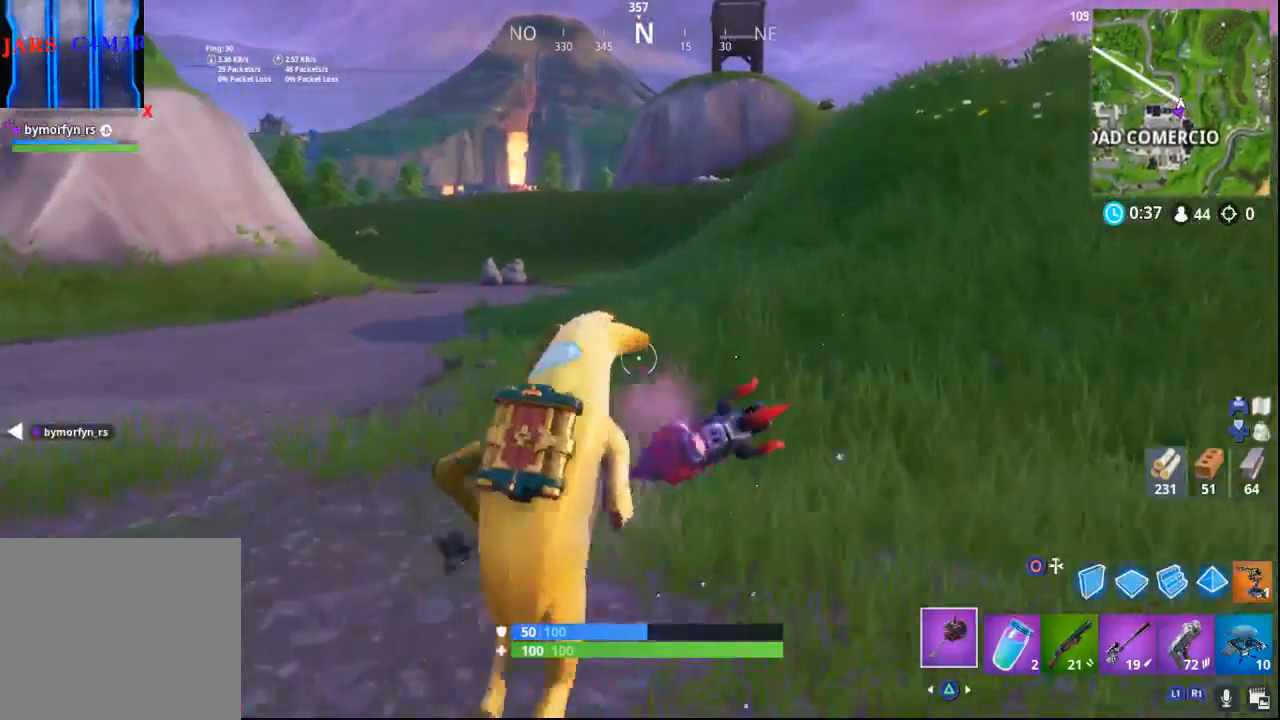
{"buttons": [], "left_stick": "up", "right_stick": "center", "events": [[183, "CIRCLE", "down"], [300, "CIRCLE", "up"]]}
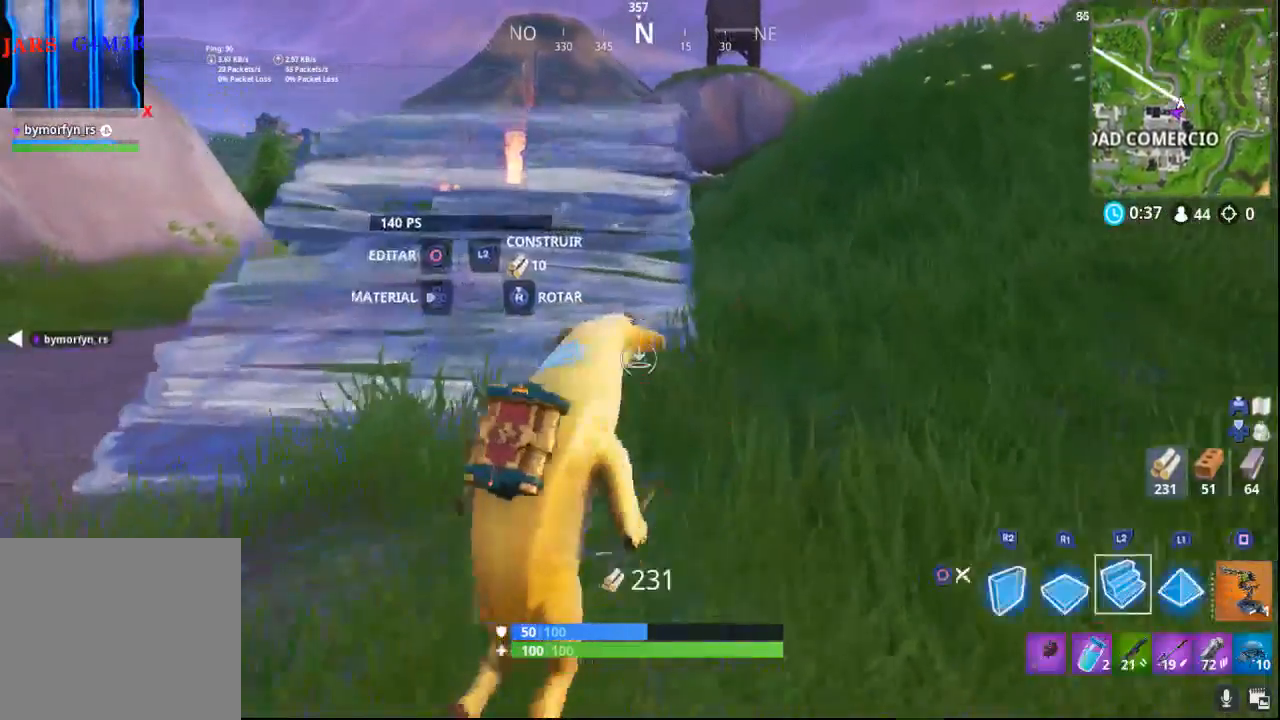
{"buttons": [], "left_stick": "up", "right_stick": "up", "events": [[150, "right_stick", "up"], [167, "L2", "down"], [350, "L2", "up"]]}
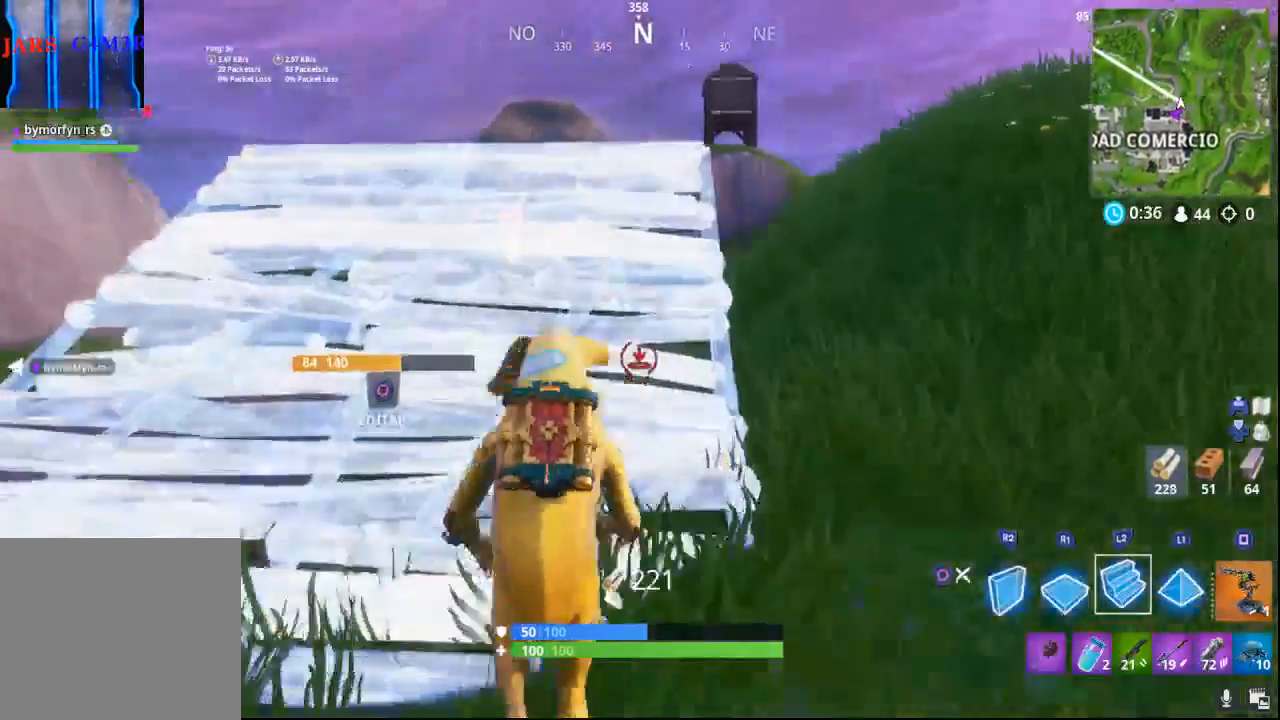
{"buttons": [], "left_stick": "center", "right_stick": "center", "events": [[400, "right_stick", "center"], [483, "left_stick", "center"]]}
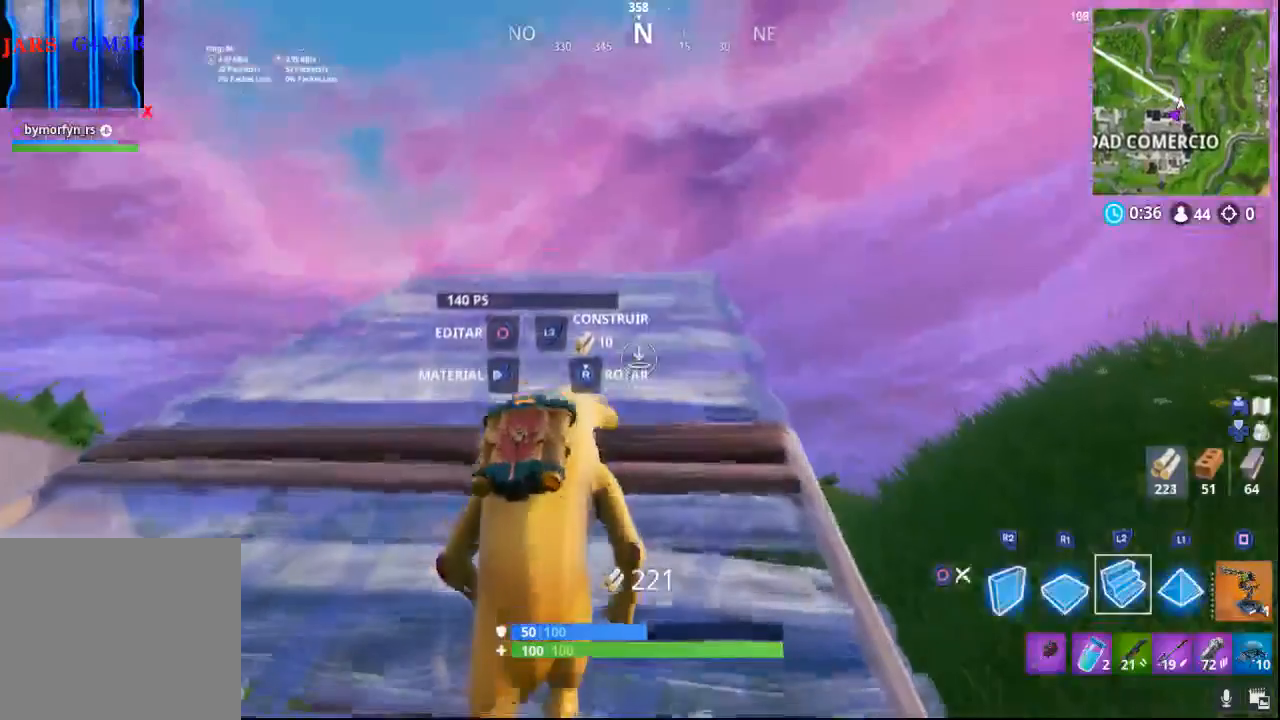
{"buttons": [], "left_stick": "down", "right_stick": "down-left", "events": [[133, "left_stick", "down"], [250, "CIRCLE", "down"], [350, "CIRCLE", "up"], [467, "right_stick", "down-left"]]}
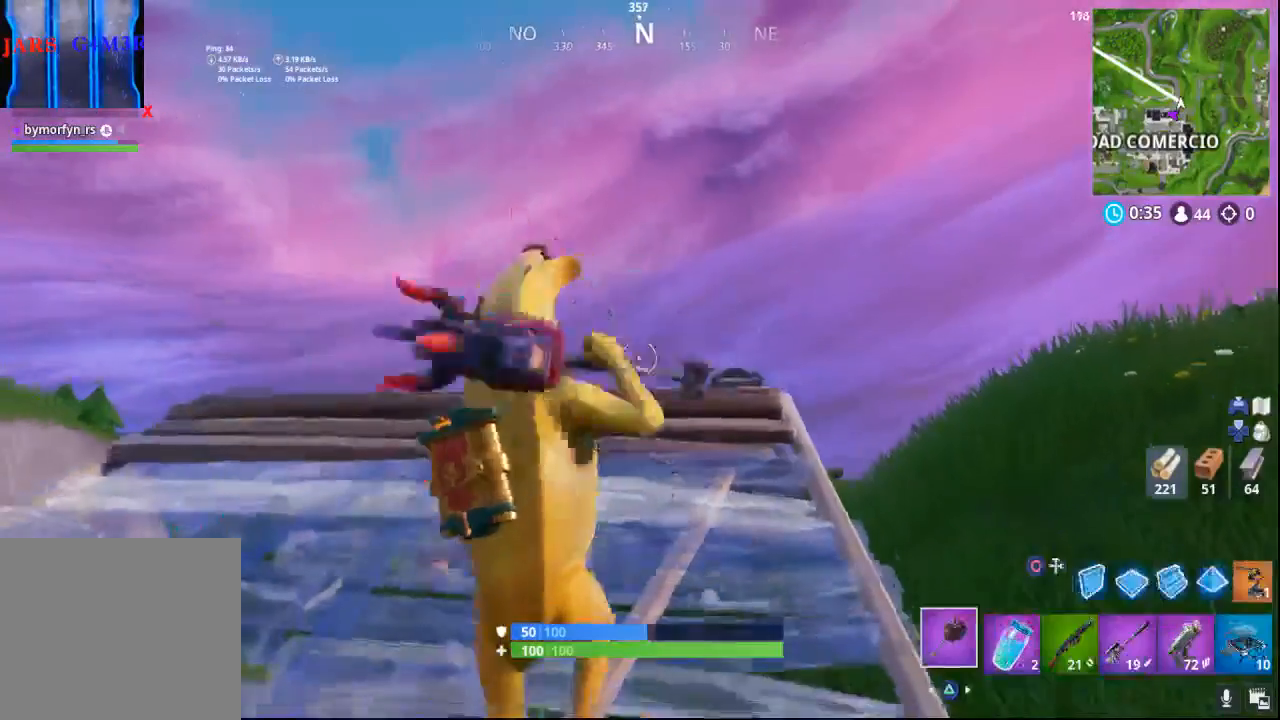
{"buttons": [], "left_stick": "up-left", "right_stick": "down-left", "events": [[217, "left_stick", "left"], [333, "left_stick", "up-left"]]}
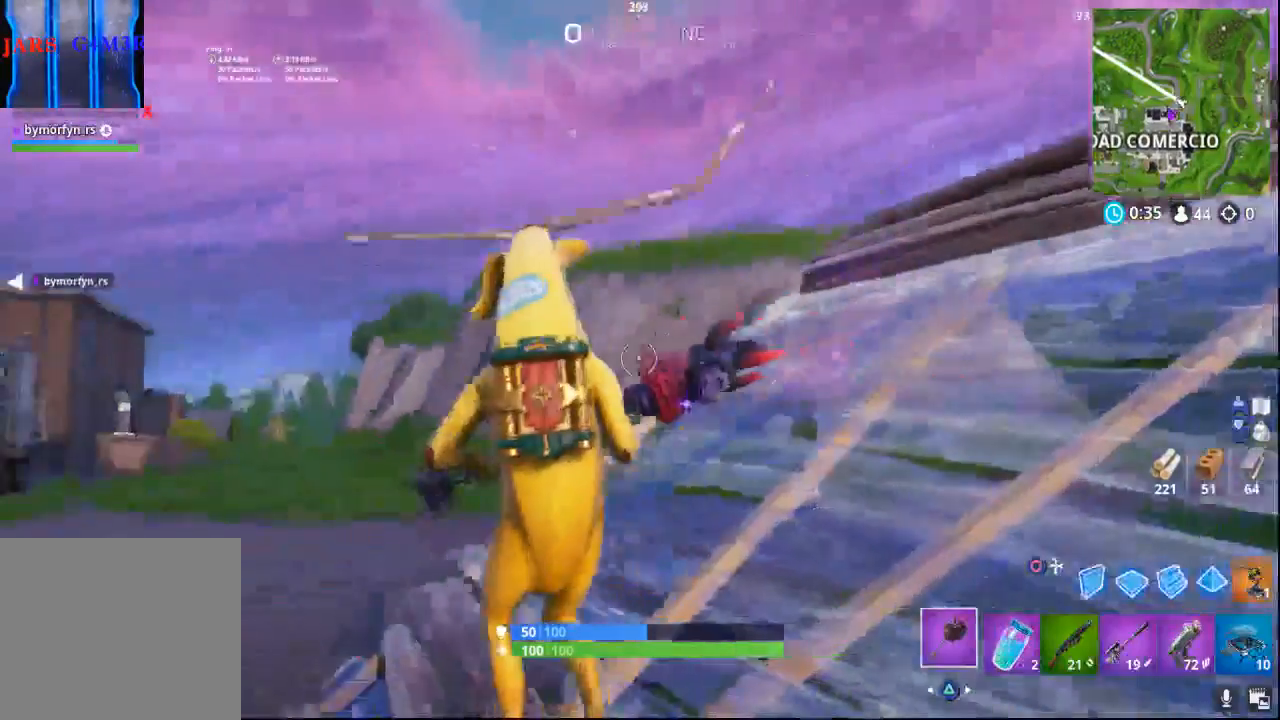
{"buttons": [], "left_stick": "up-left", "right_stick": "center", "events": [[350, "right_stick", "center"]]}
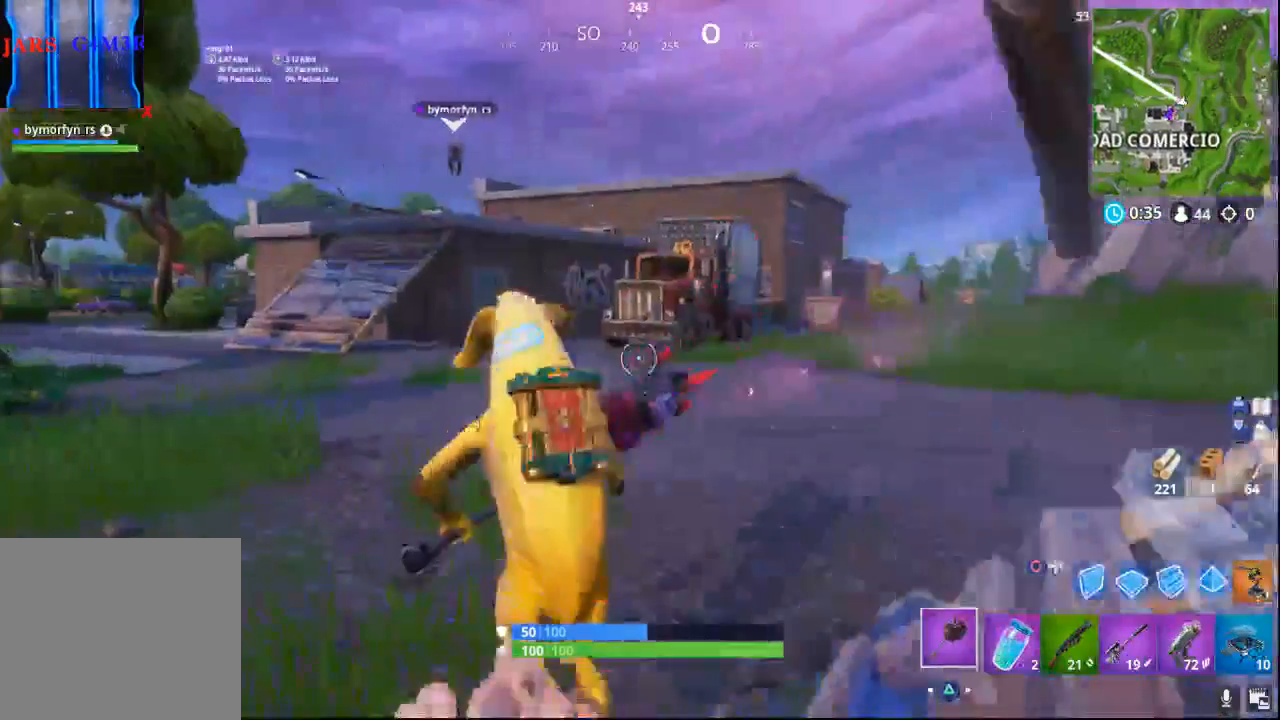
{"buttons": [], "left_stick": "up-left", "right_stick": "center", "events": [[117, "right_stick", "left"], [333, "right_stick", "center"]]}